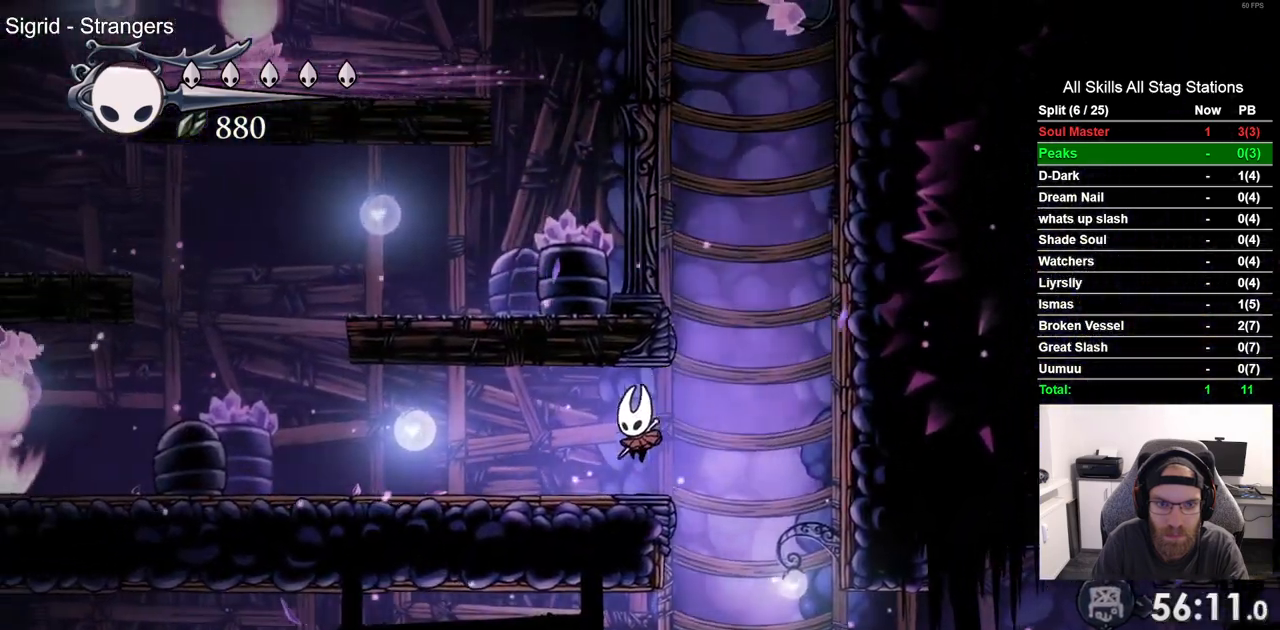
Gameplay with a controller (PlayStation layout); each line is a JSON object with the inputs held at the frame after it (dt_ms = milliseconds from this image to that frame). "events" lists button and stick changes between this image and that frame as [ms after this image, input, new state], when the widget could be followed in between. Not read: CROSS DPAD_RIGHT L1 R1.
{"dt_ms": 500, "buttons": [], "left_stick": "center", "right_stick": "center", "events": [[17, "R2", "down"], [233, "R2", "up"], [417, "DPAD_UP", "down"], [433, "DPAD_LEFT", "up"], [500, "DPAD_UP", "up"]]}
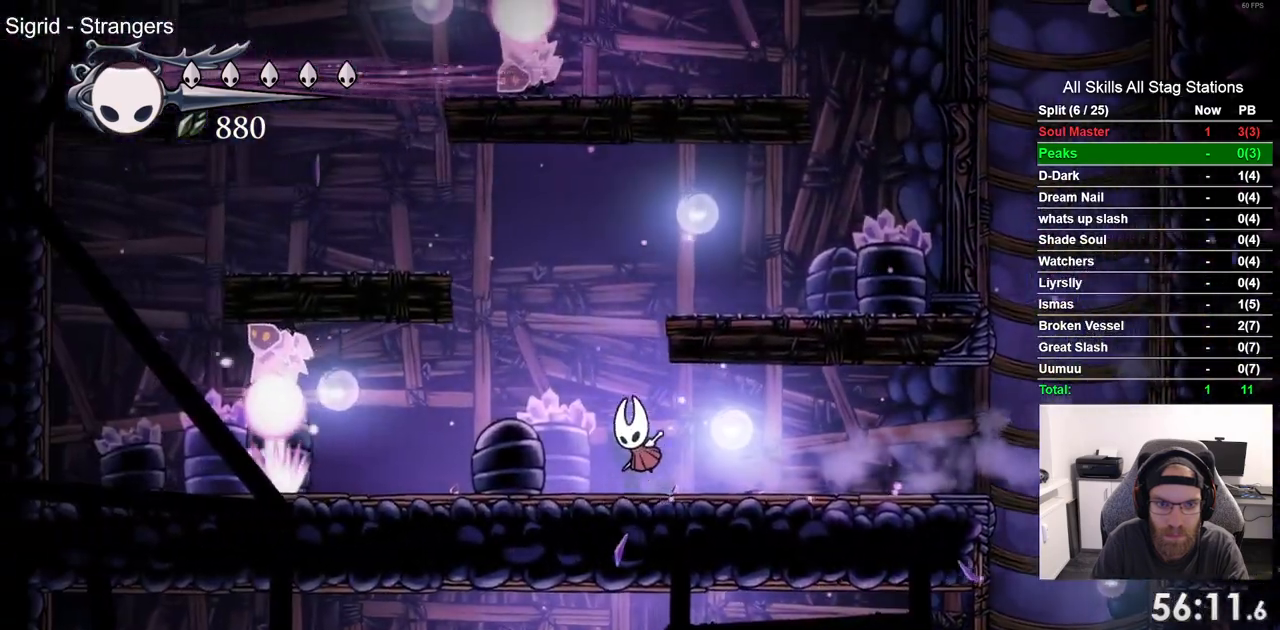
{"dt_ms": 500, "buttons": [], "left_stick": "center", "right_stick": "center", "events": []}
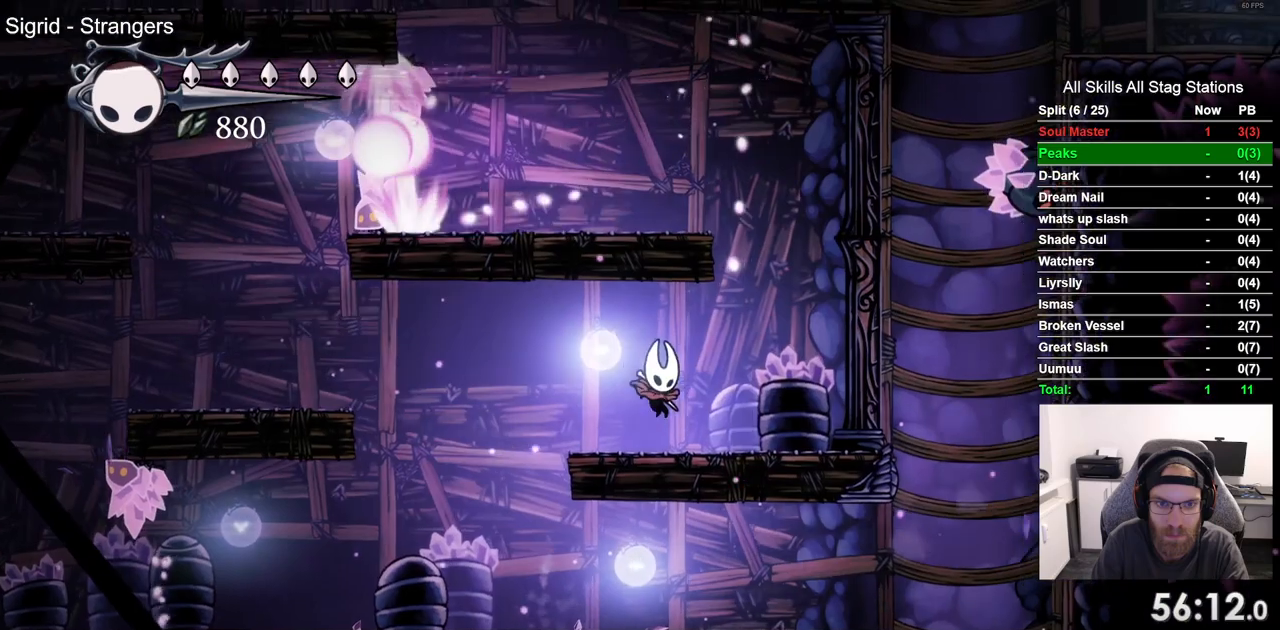
{"dt_ms": 500, "buttons": [], "left_stick": "center", "right_stick": "center"}
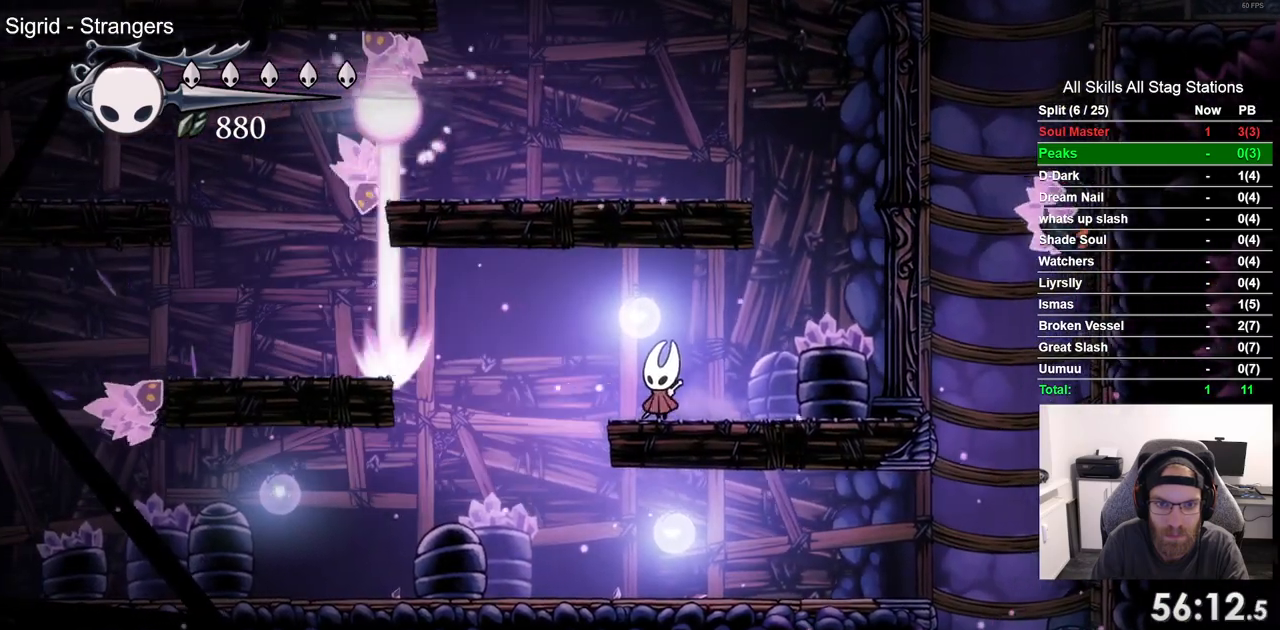
{"dt_ms": 1000, "buttons": [], "left_stick": "center", "right_stick": "center"}